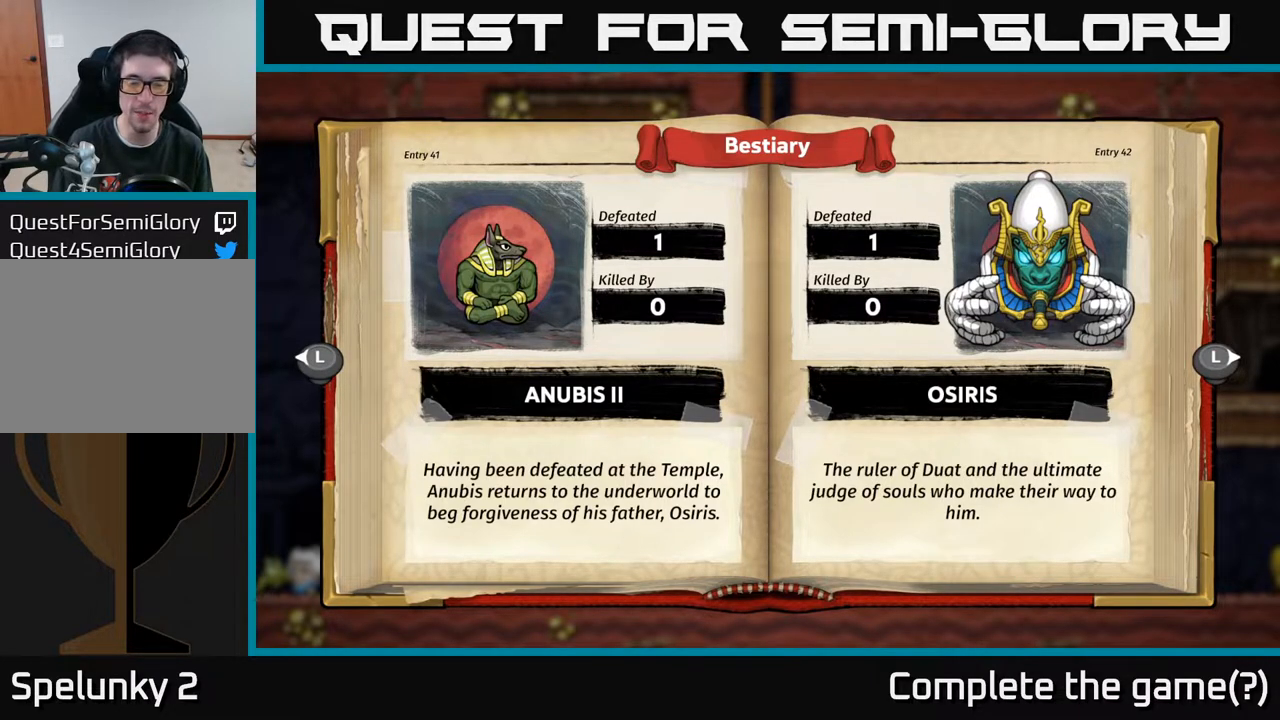
Gameplay with a controller (Xbox layout); each line is a JSON object with the inputs held at the frame after it. "events" lists button and stick changes between this image and that frame as [ms after this image, input, new state], when the widget could be followed in between.
{"buttons": [], "left_stick": "center", "right_stick": "center", "events": [[217, "DPAD_RIGHT", "down"], [367, "DPAD_RIGHT", "up"]]}
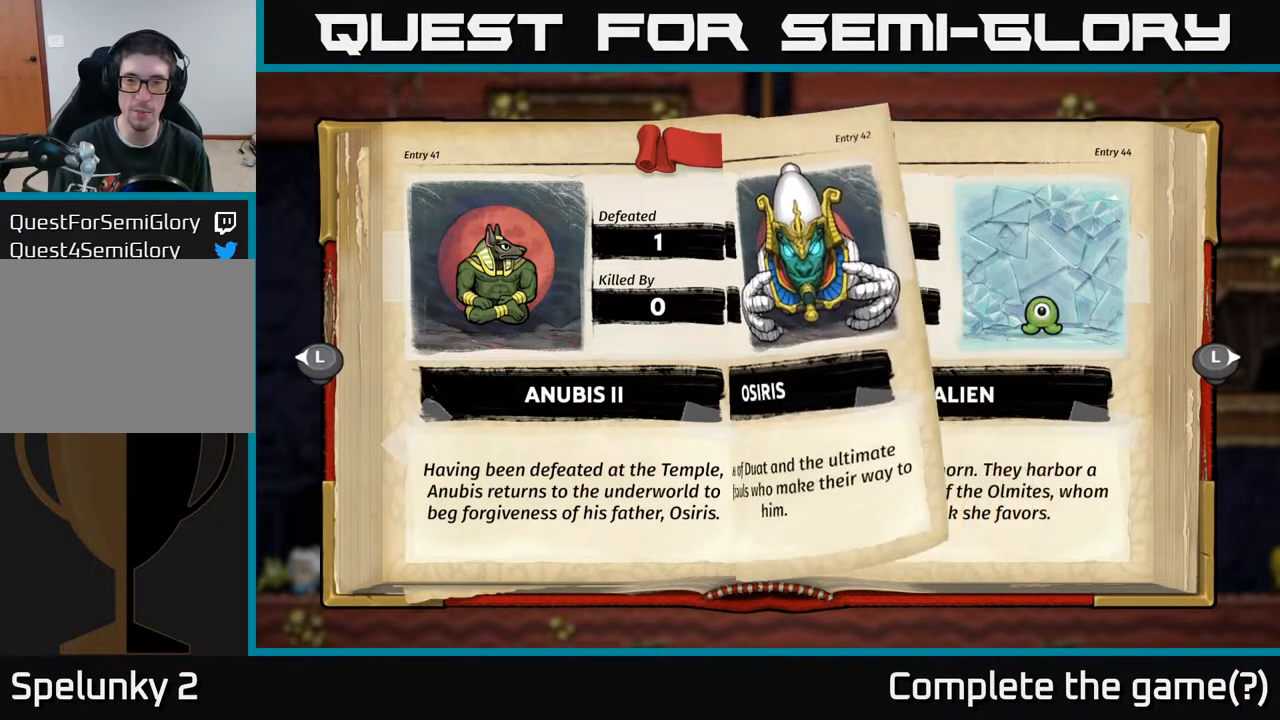
{"buttons": [], "left_stick": "center", "right_stick": "center", "events": []}
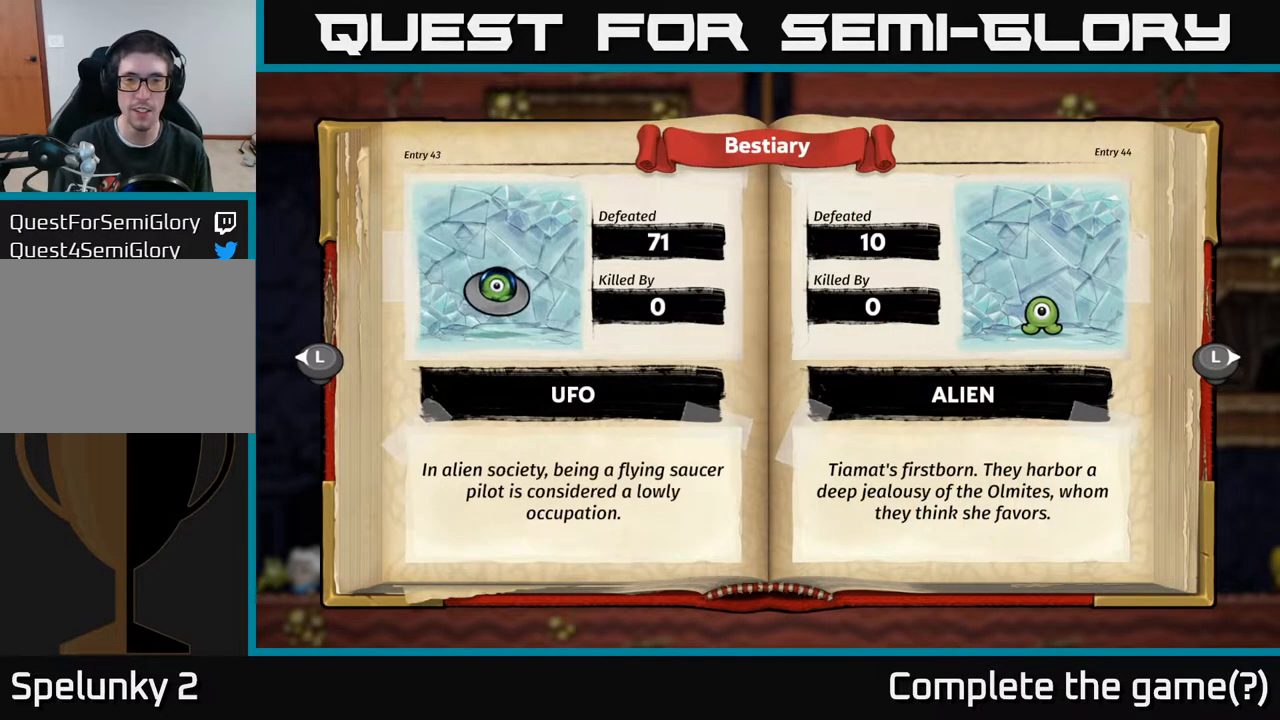
{"buttons": [], "left_stick": "center", "right_stick": "center", "events": [[83, "DPAD_RIGHT", "down"], [267, "DPAD_RIGHT", "up"]]}
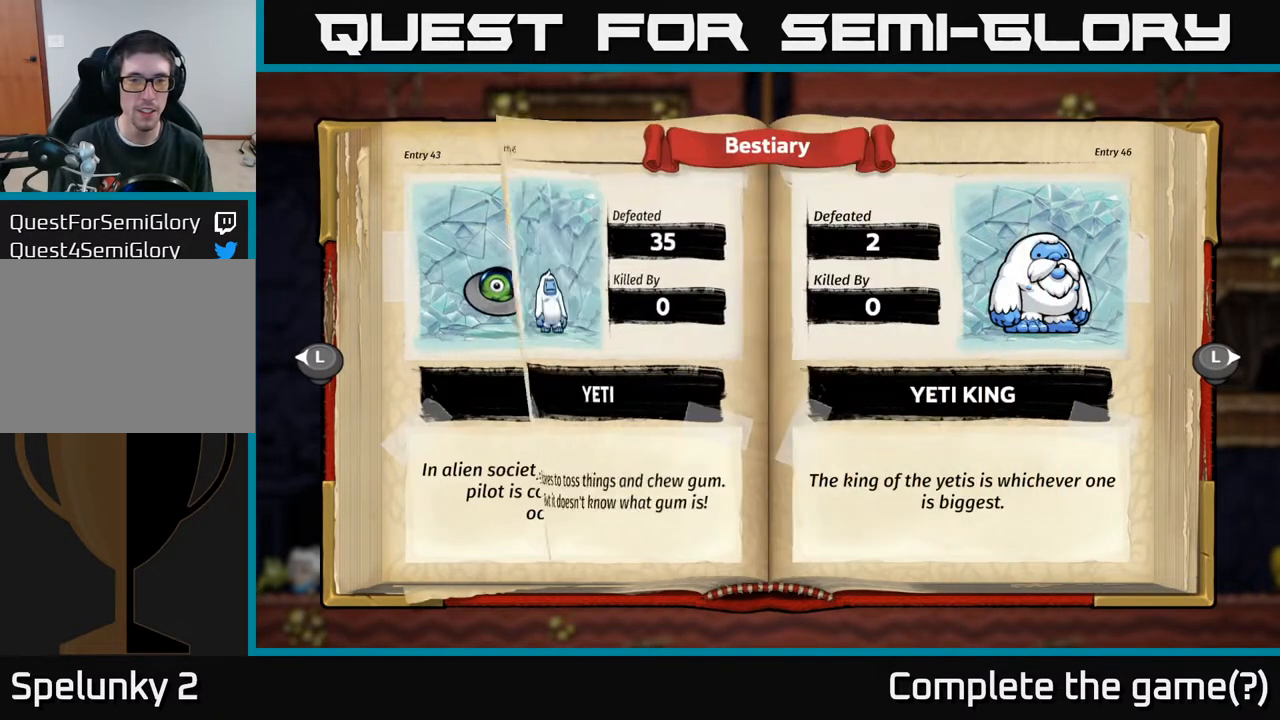
{"buttons": [], "left_stick": "center", "right_stick": "center", "events": [[300, "DPAD_RIGHT", "down"], [433, "DPAD_RIGHT", "up"]]}
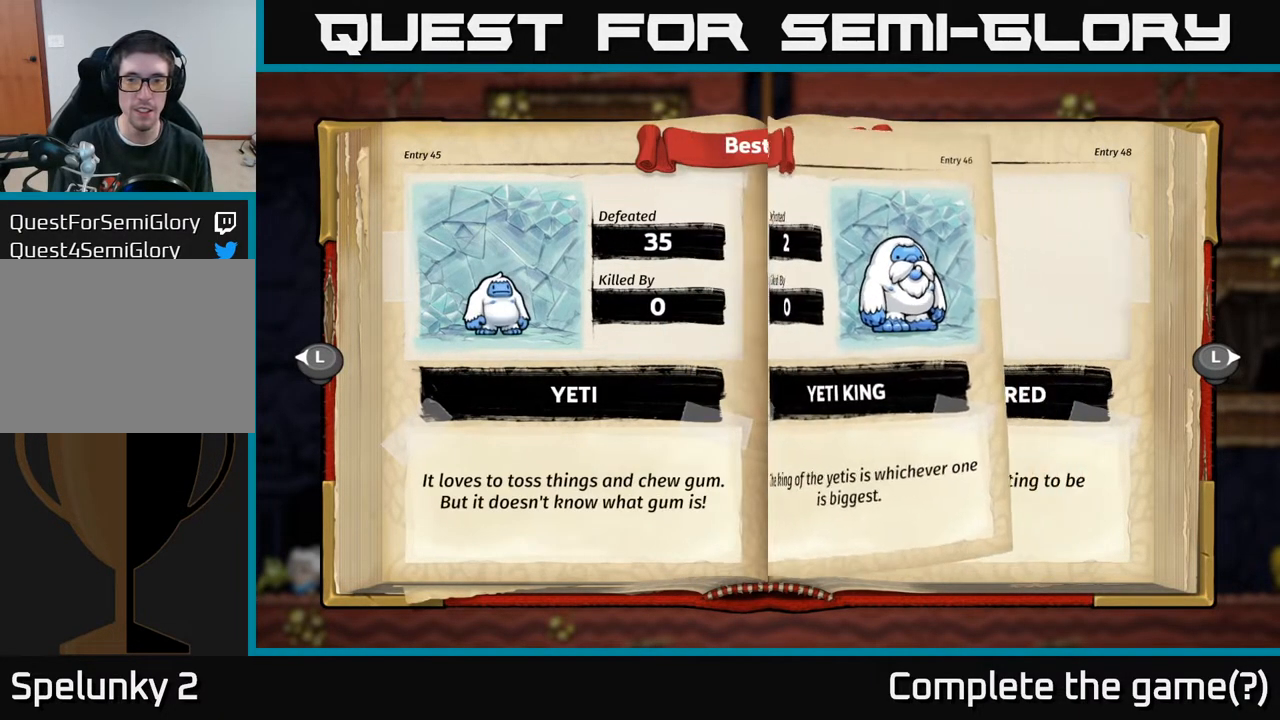
{"buttons": ["DPAD_RIGHT"], "left_stick": "center", "right_stick": "center", "events": [[450, "DPAD_RIGHT", "down"]]}
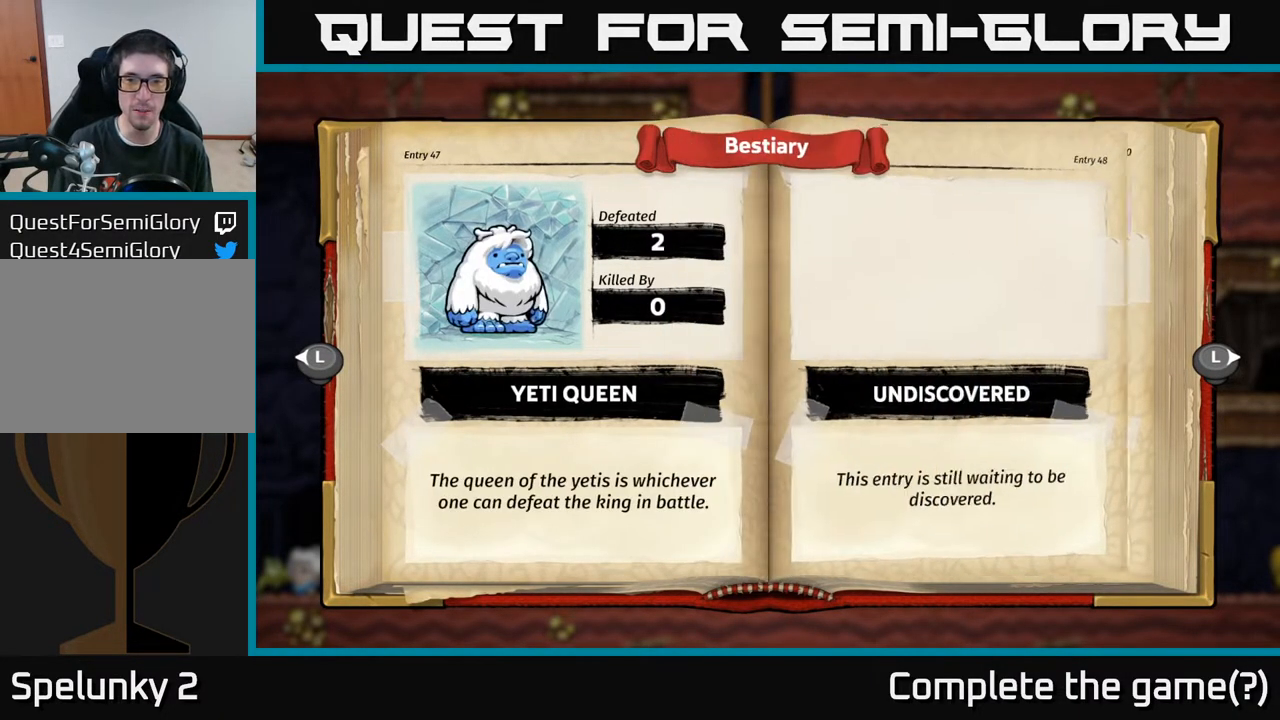
{"buttons": [], "left_stick": "center", "right_stick": "center", "events": [[83, "DPAD_RIGHT", "up"]]}
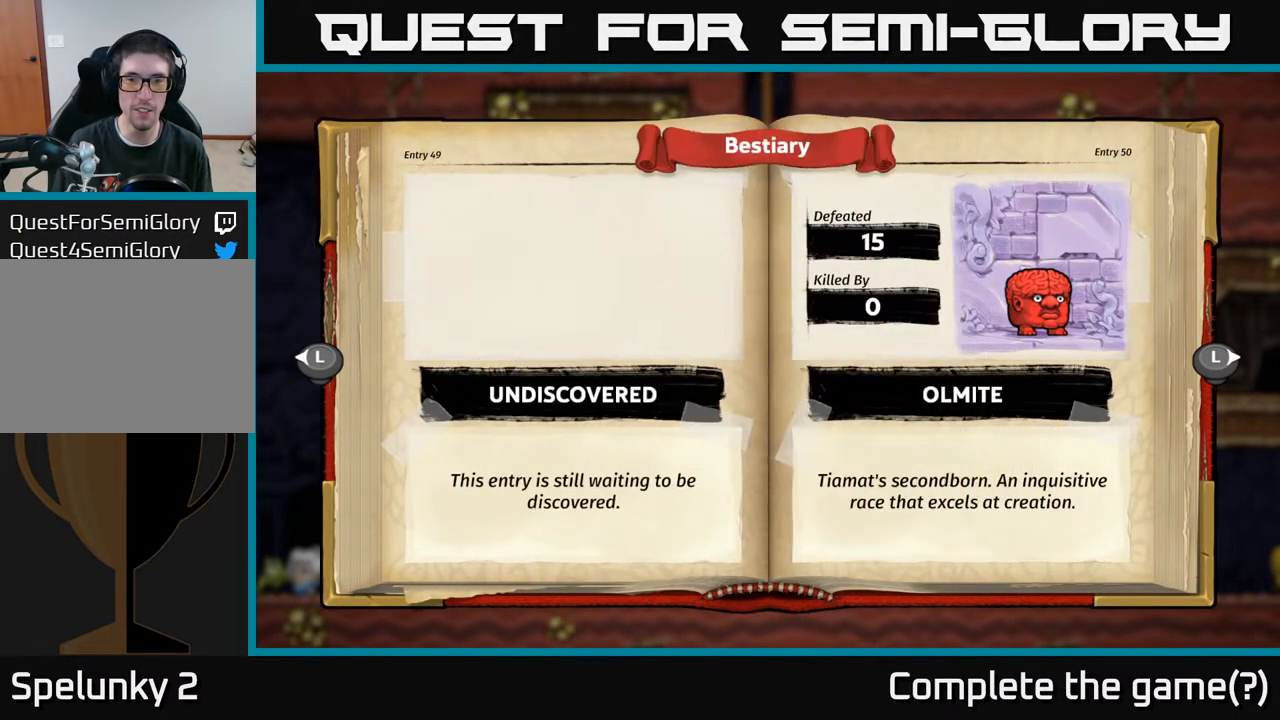
{"buttons": [], "left_stick": "center", "right_stick": "center", "events": [[33, "DPAD_RIGHT", "down"], [183, "DPAD_RIGHT", "up"]]}
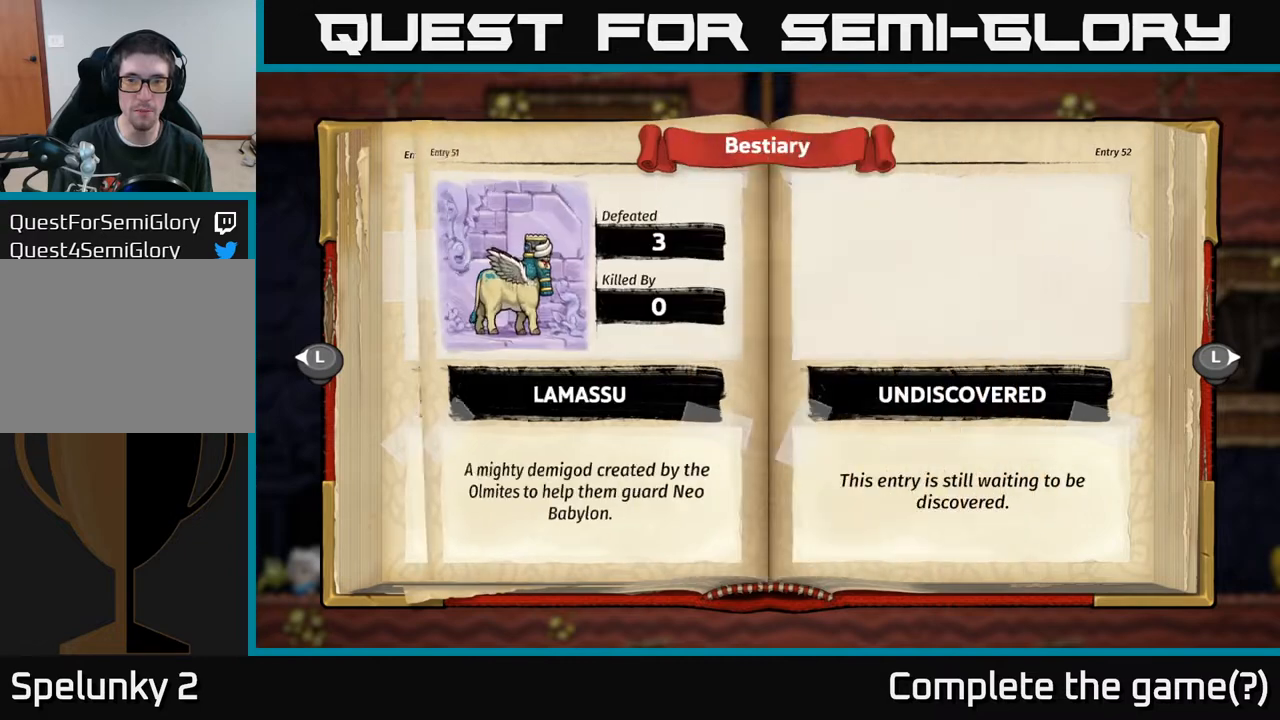
{"buttons": [], "left_stick": "center", "right_stick": "center", "events": []}
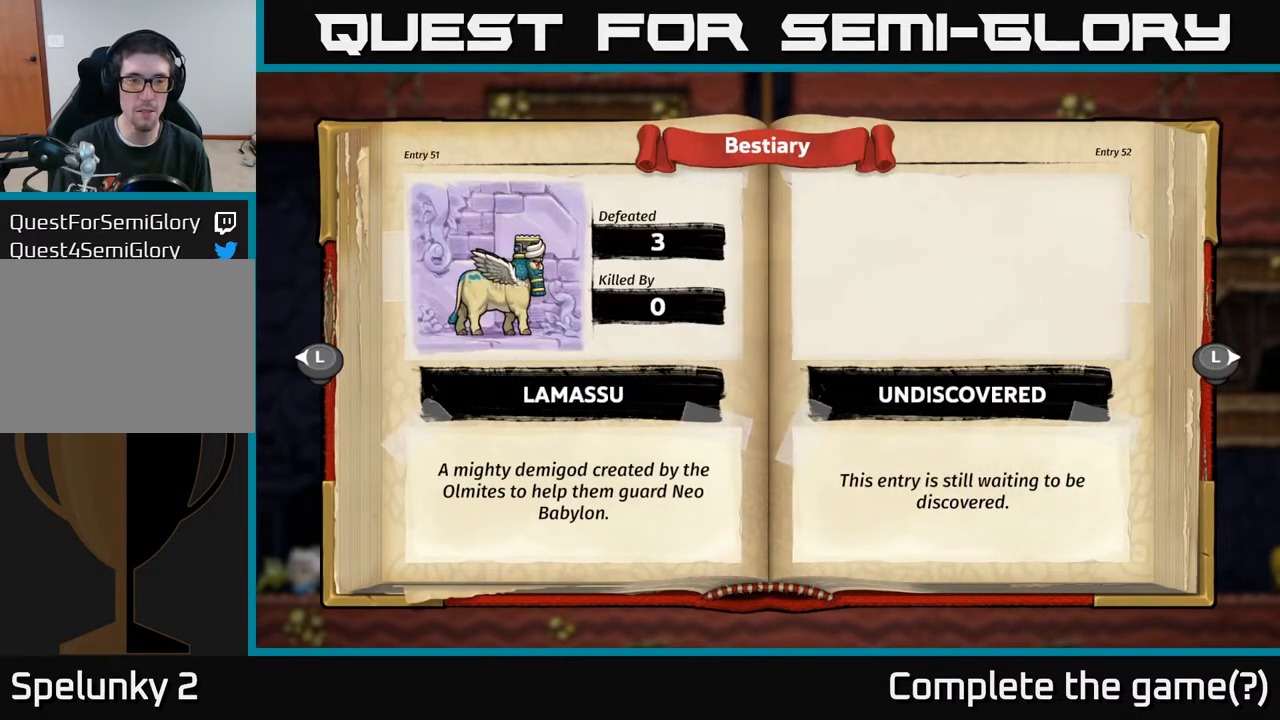
{"buttons": [], "left_stick": "center", "right_stick": "center", "events": [[183, "DPAD_RIGHT", "down"], [283, "DPAD_RIGHT", "up"]]}
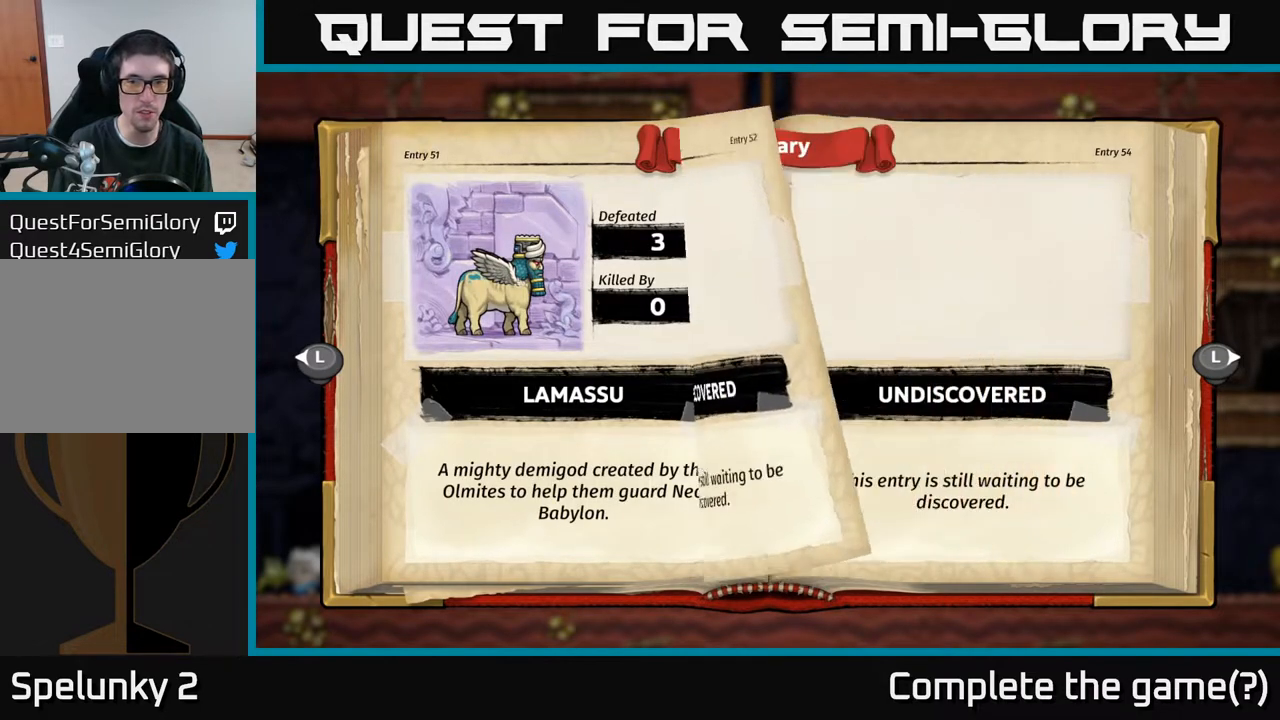
{"buttons": [], "left_stick": "center", "right_stick": "center", "events": [[283, "DPAD_RIGHT", "down"], [383, "DPAD_RIGHT", "up"]]}
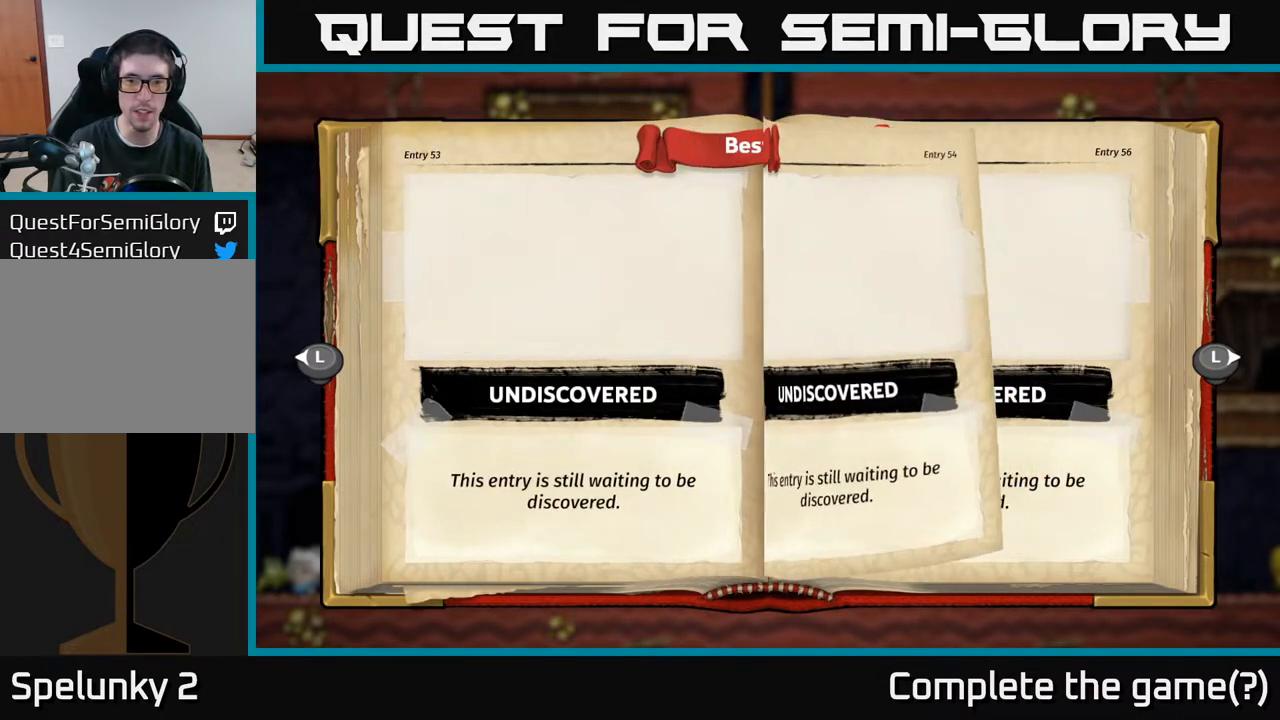
{"buttons": [], "left_stick": "center", "right_stick": "center", "events": [[133, "DPAD_RIGHT", "down"], [250, "DPAD_RIGHT", "up"]]}
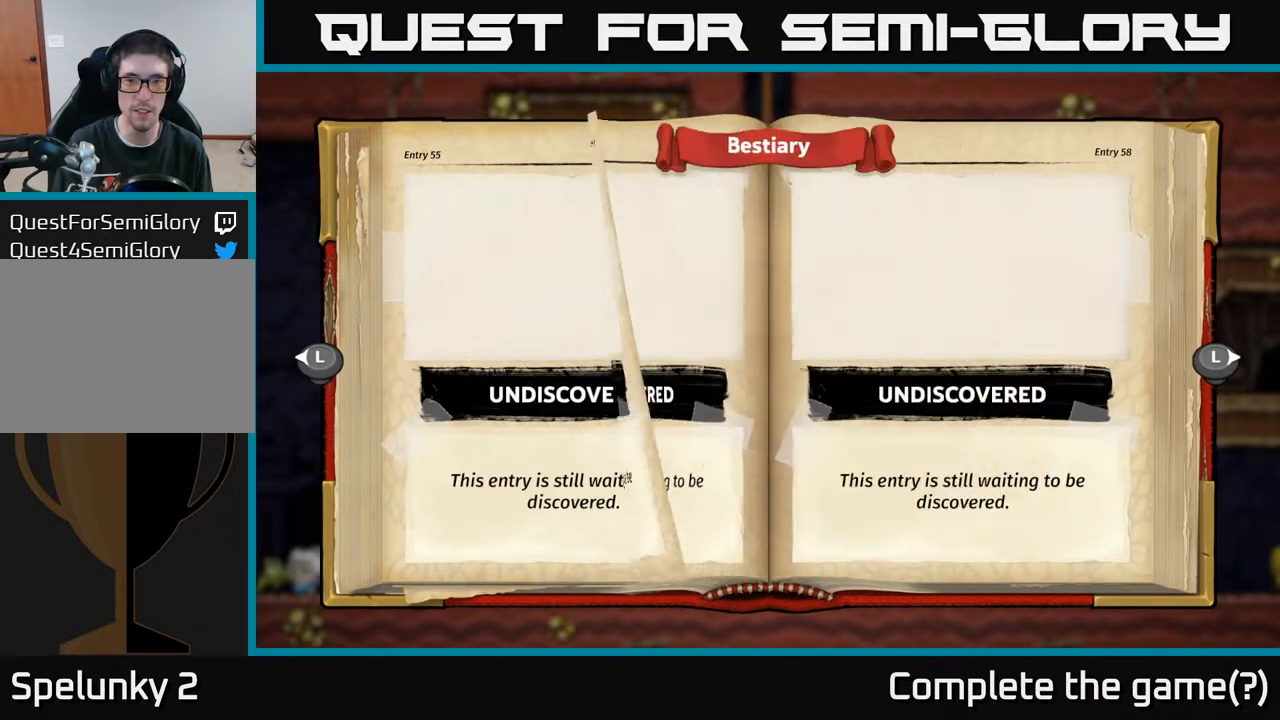
{"buttons": ["DPAD_RIGHT"], "left_stick": "center", "right_stick": "center", "events": [[67, "DPAD_RIGHT", "down"], [183, "DPAD_RIGHT", "up"], [383, "DPAD_RIGHT", "down"]]}
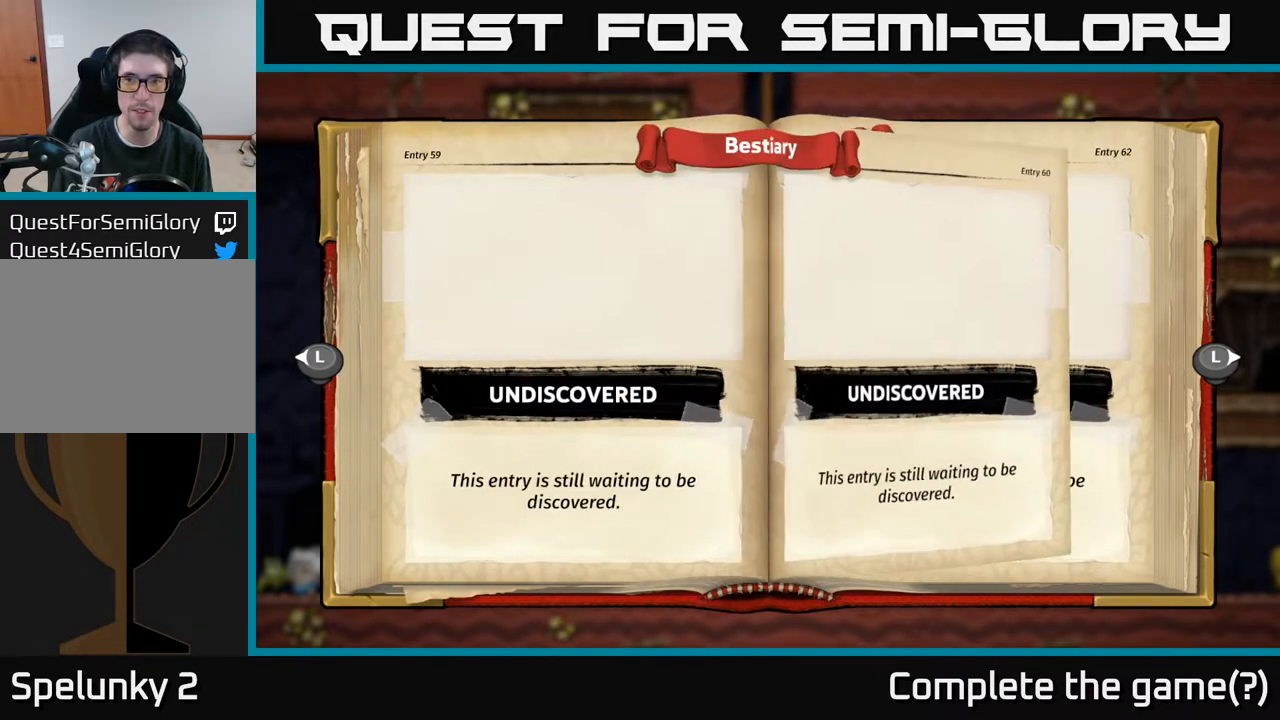
{"buttons": [], "left_stick": "center", "right_stick": "center", "events": [[17, "DPAD_RIGHT", "up"], [217, "DPAD_RIGHT", "down"], [333, "DPAD_RIGHT", "up"]]}
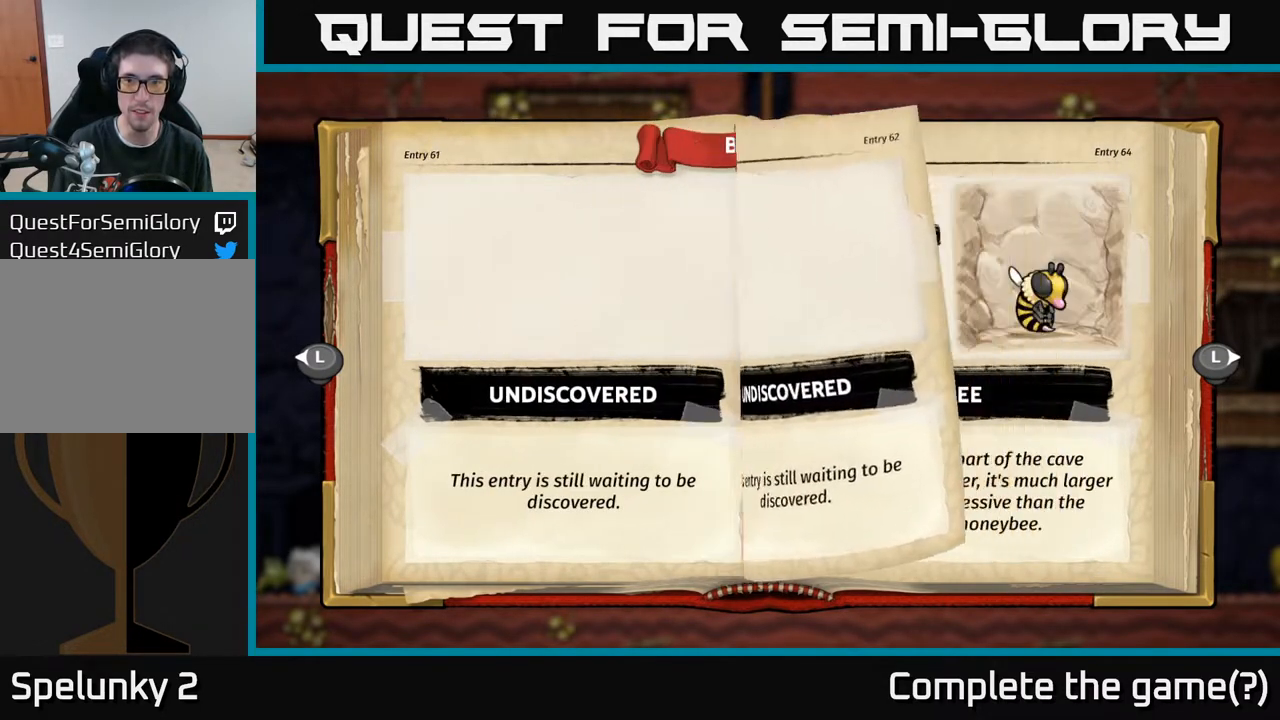
{"buttons": [], "left_stick": "center", "right_stick": "center", "events": []}
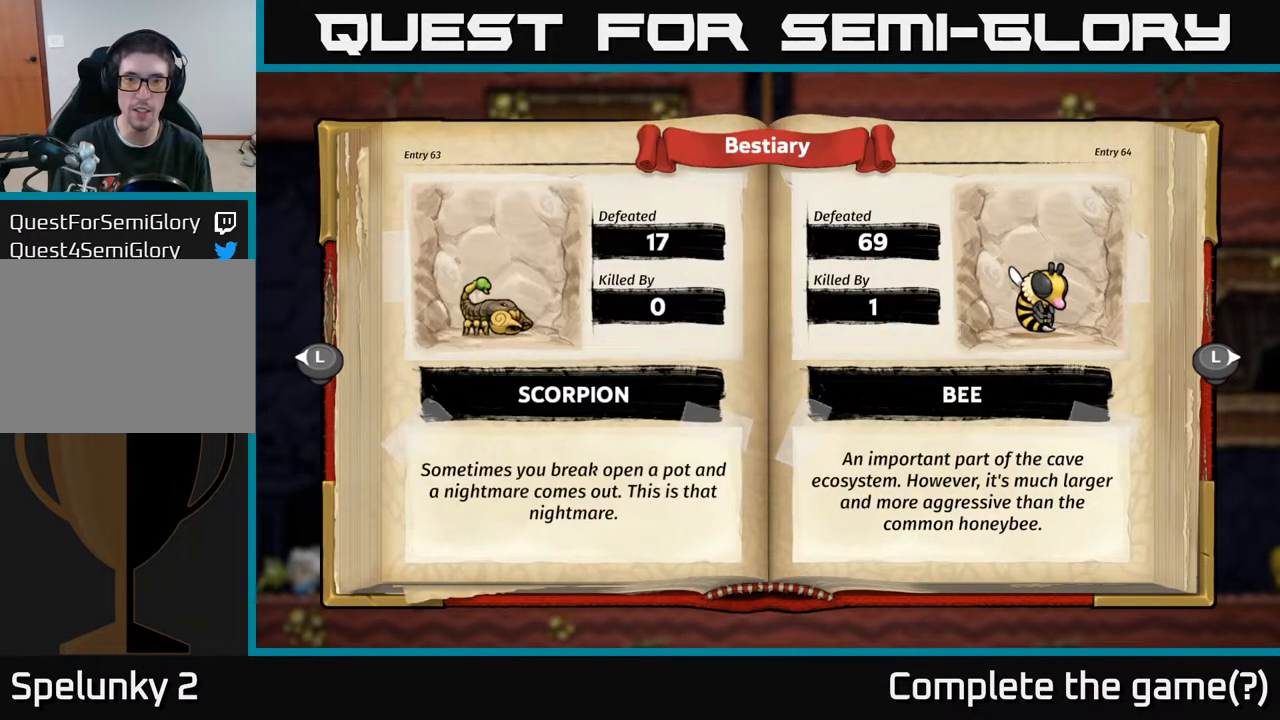
{"buttons": [], "left_stick": "center", "right_stick": "center", "events": []}
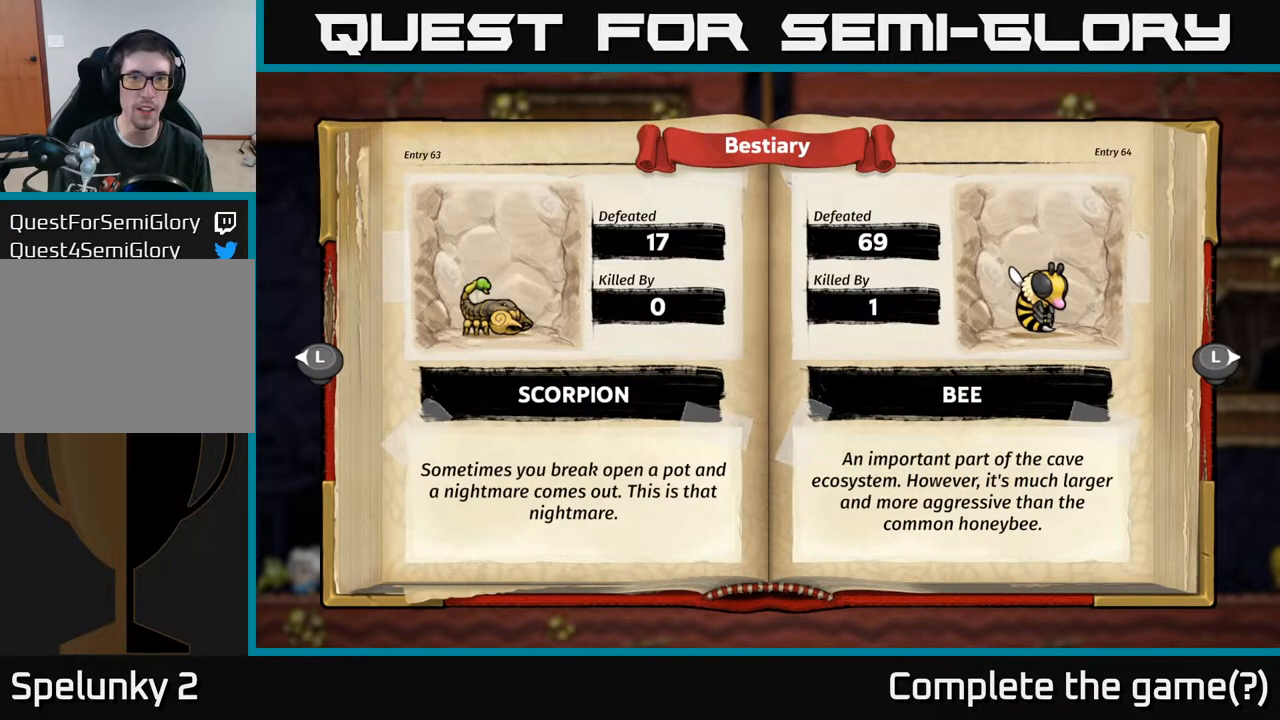
{"buttons": [], "left_stick": "center", "right_stick": "center", "events": [[267, "DPAD_RIGHT", "down"], [400, "DPAD_RIGHT", "up"]]}
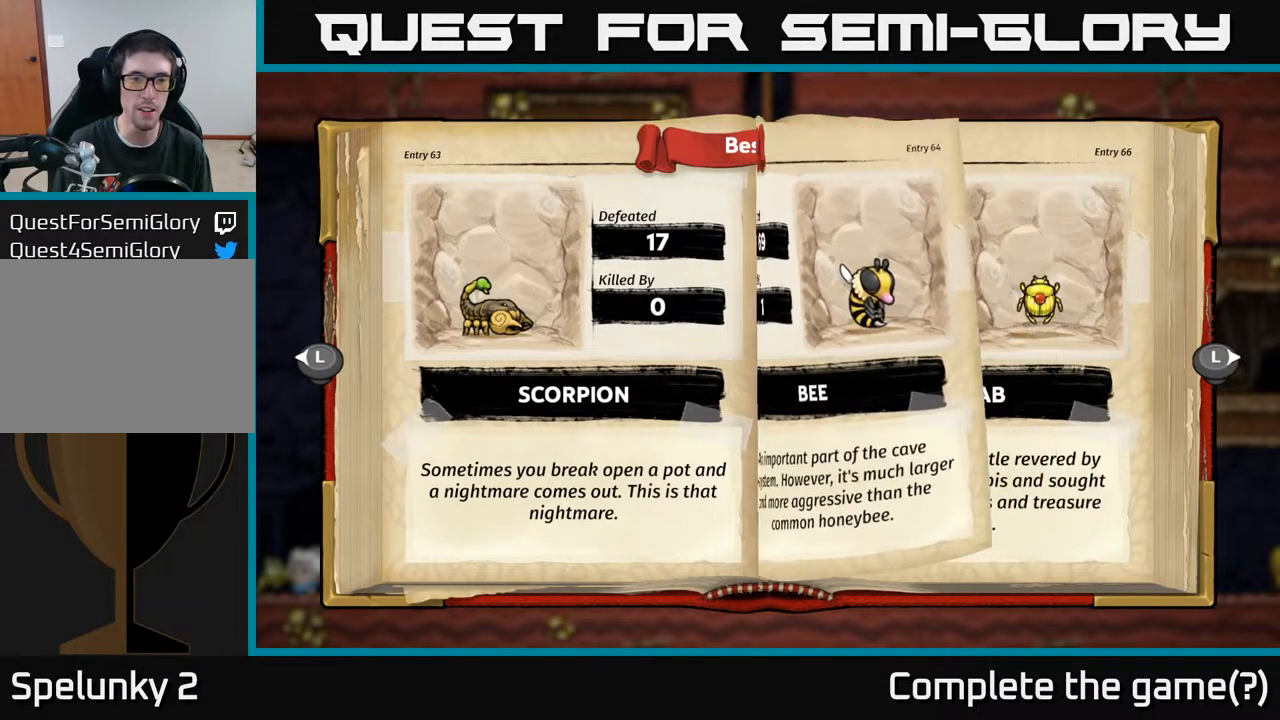
{"buttons": ["DPAD_RIGHT"], "left_stick": "center", "right_stick": "center", "events": [[500, "DPAD_RIGHT", "down"]]}
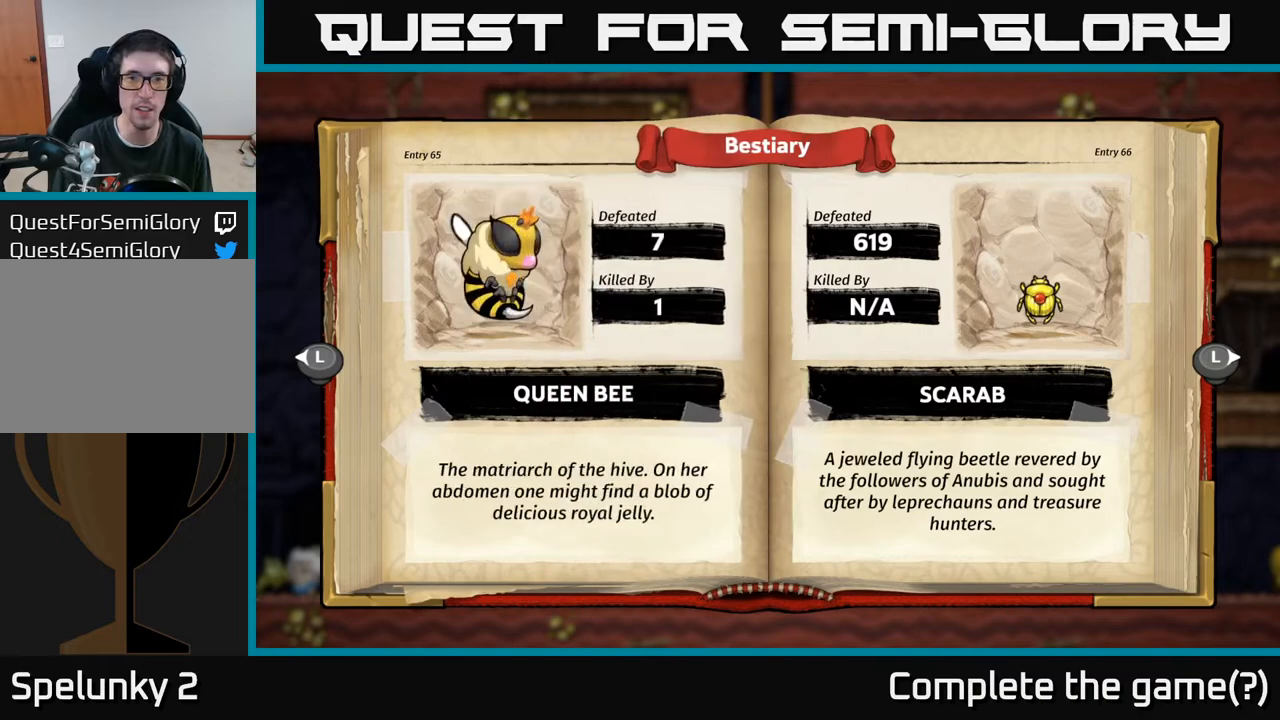
{"buttons": [], "left_stick": "center", "right_stick": "center", "events": [[183, "DPAD_RIGHT", "up"]]}
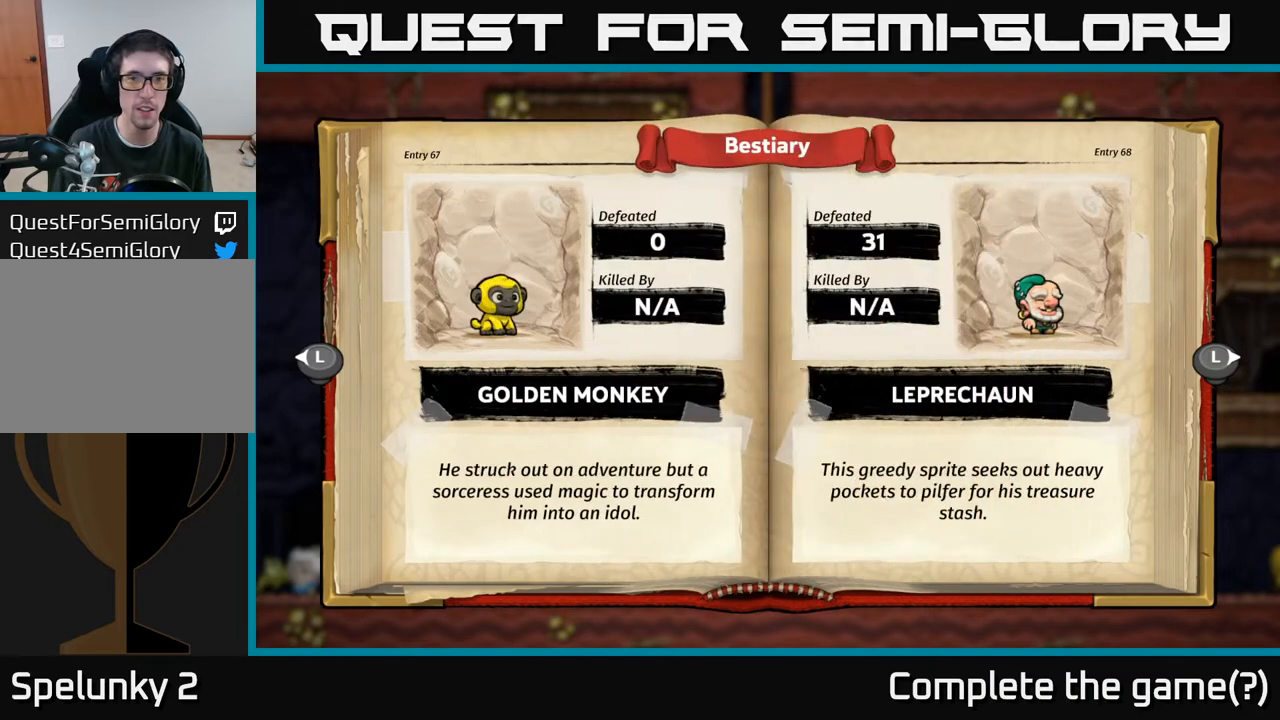
{"buttons": [], "left_stick": "center", "right_stick": "center", "events": [[167, "DPAD_RIGHT", "down"], [283, "DPAD_RIGHT", "up"]]}
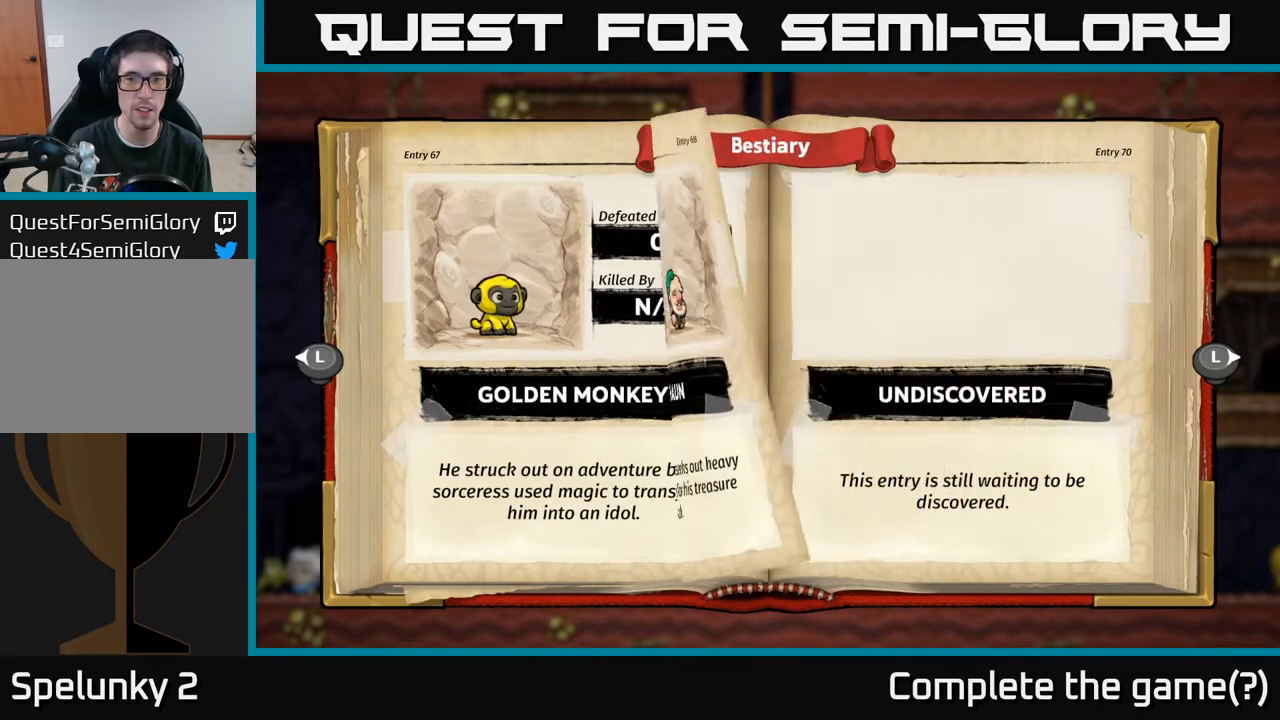
{"buttons": [], "left_stick": "center", "right_stick": "center", "events": []}
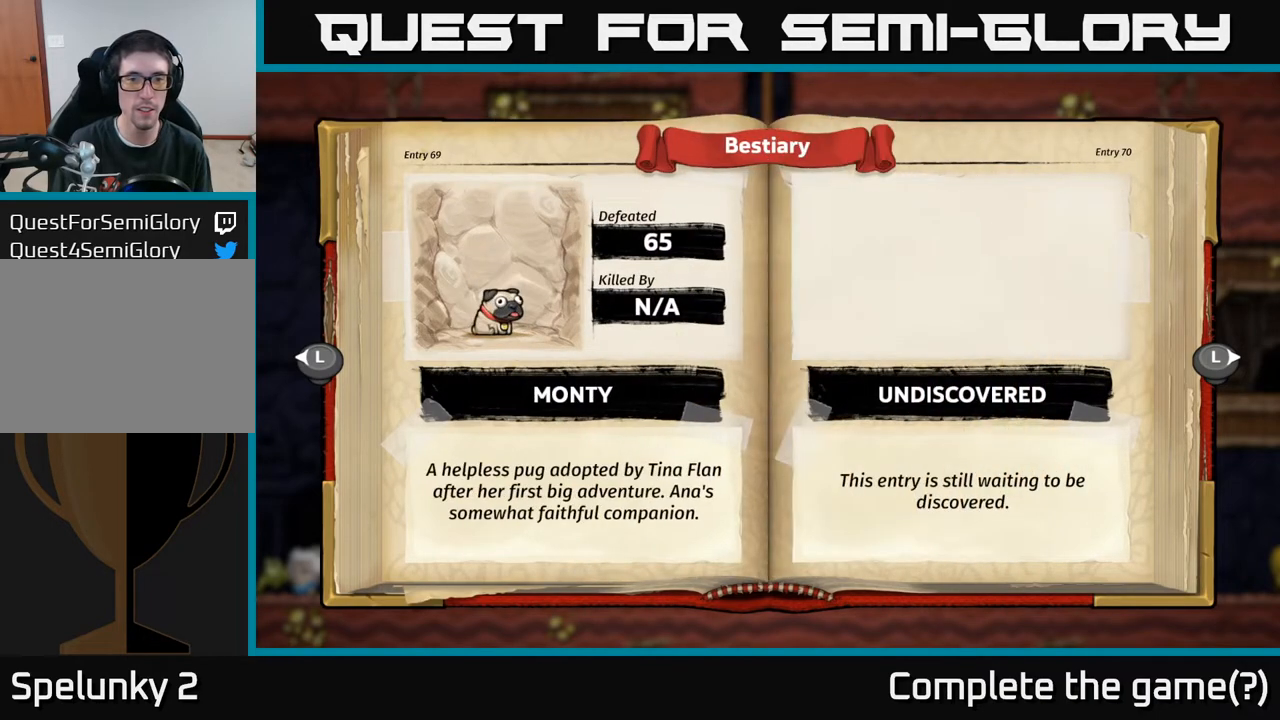
{"buttons": [], "left_stick": "center", "right_stick": "center", "events": [[200, "DPAD_RIGHT", "down"], [333, "DPAD_RIGHT", "up"], [400, "DPAD_RIGHT", "down"], [417, "DPAD_RIGHT", "up"]]}
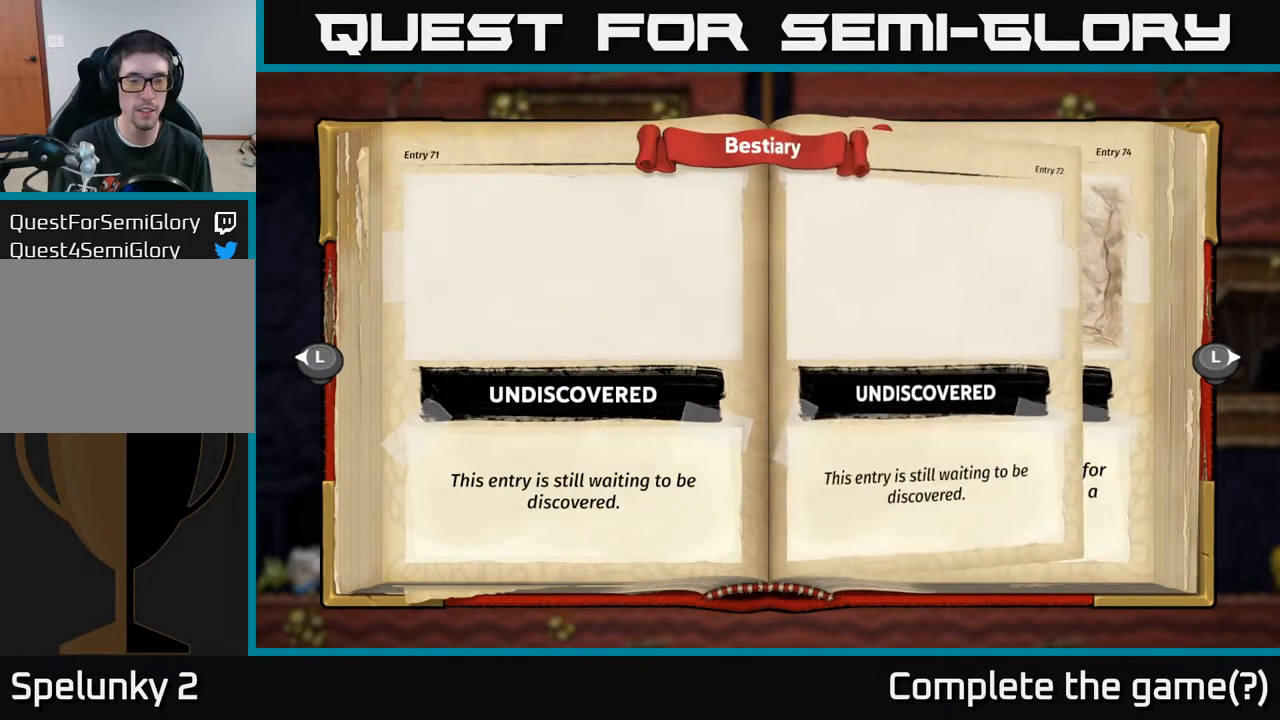
{"buttons": [], "left_stick": "center", "right_stick": "center", "events": []}
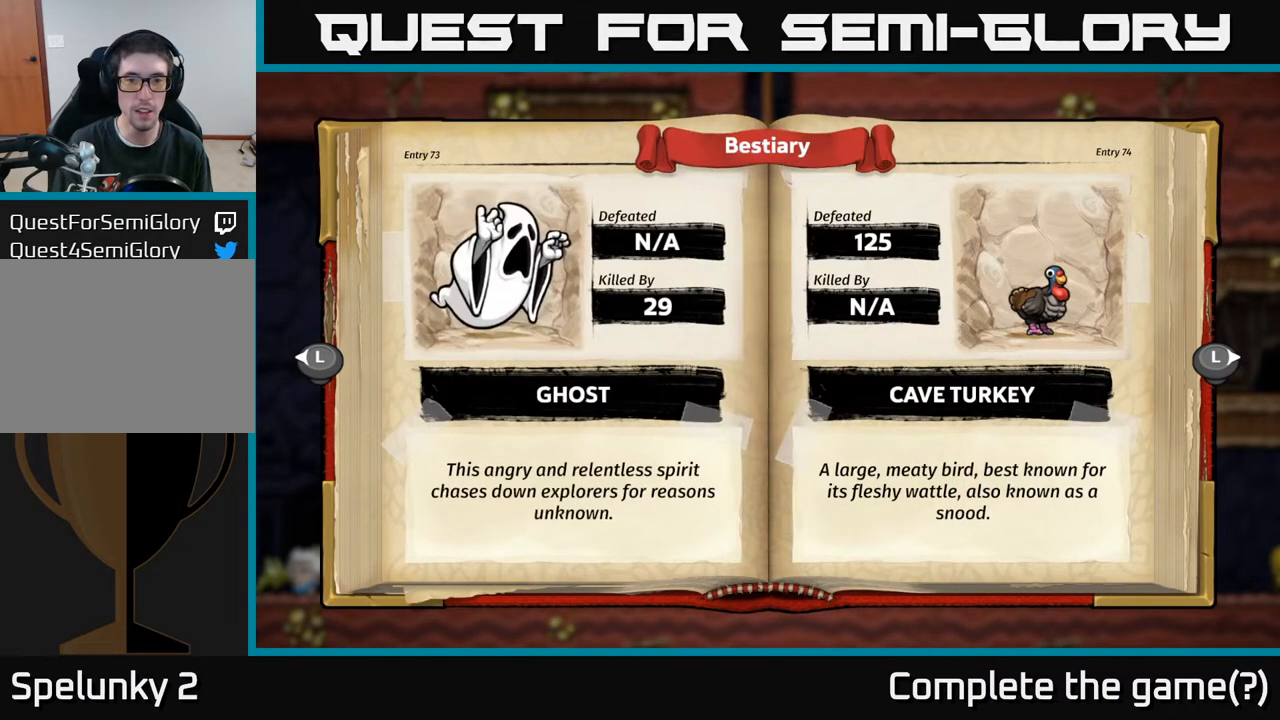
{"buttons": [], "left_stick": "center", "right_stick": "center", "events": []}